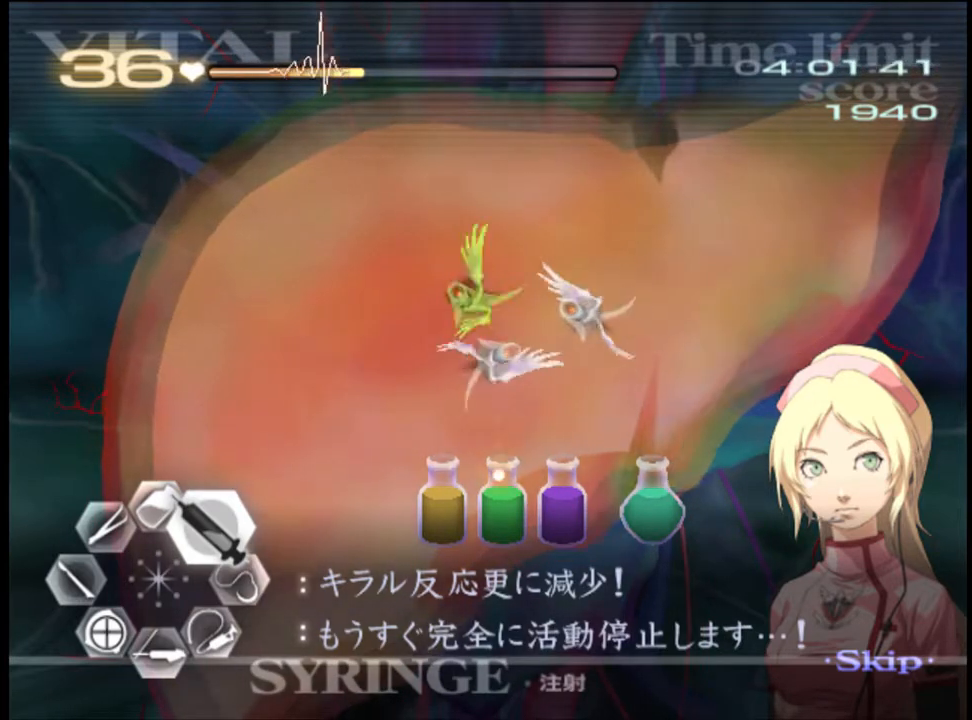
Gameplay with keyboard and mouse; each line is a JSON object with the keys and mouse buttons held at the frame after it. "events" lists presses ("down") and releases ("up") of "a", "alt", "c", "d", "e", "f", "q", "r", "s", "shift", "space", "v", "w", "mouse_left", "mouse_wheel", "mouse_right", "mouse_mb4" and "mouse_mb5" between this image and that frame as [ms after this image, input, new state], when the widget could be followed in between. "mouse_left", "mouse_wheel", "mouse_right", "mouse_mb4", "mouse_mb5" = the "left", "wheel", "right", "mb4", "mb5" buttons of the "mouse" list. No other keys are recorded. "wheel" means that the mouse wheel is clicked or scrolled. Mouse movement is not recorded.
{"keys": ["d", "w"], "mouse": [], "events": [[333, "mouse_left", "up"]]}
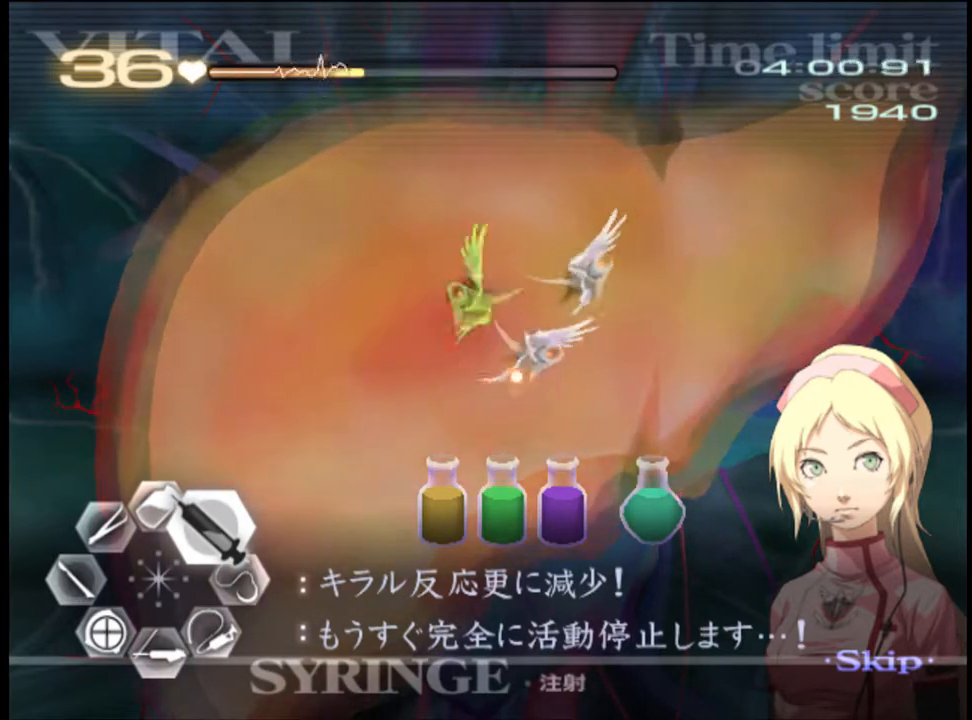
{"keys": ["d", "w"], "mouse": [], "events": [[33, "mouse_left", "down"], [400, "mouse_left", "up"]]}
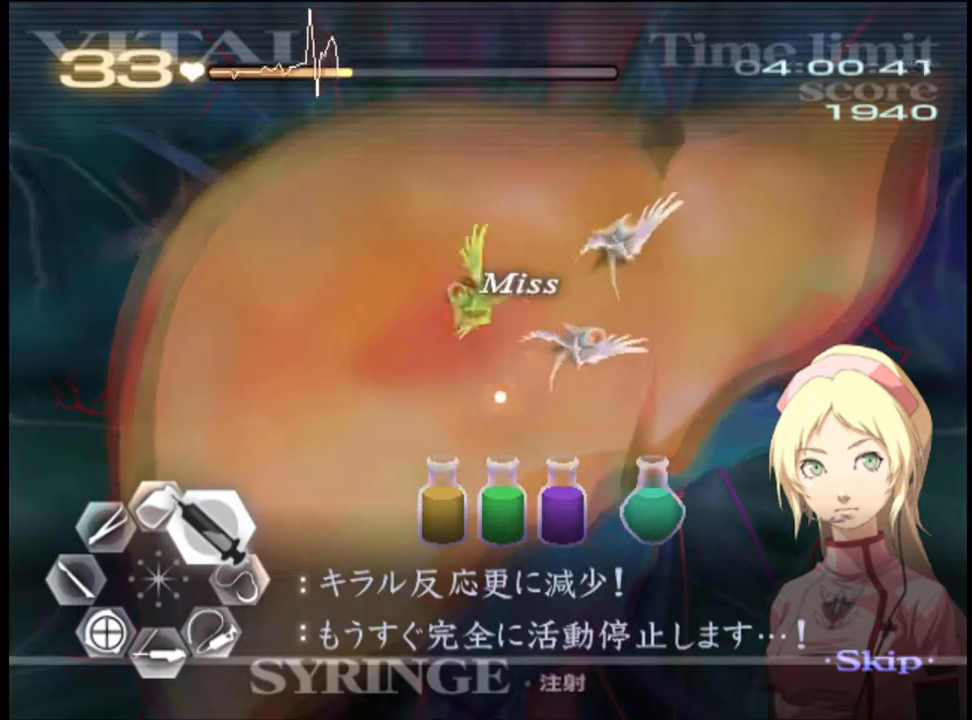
{"keys": ["d", "w"], "mouse": ["left"], "events": [[333, "mouse_left", "down"]]}
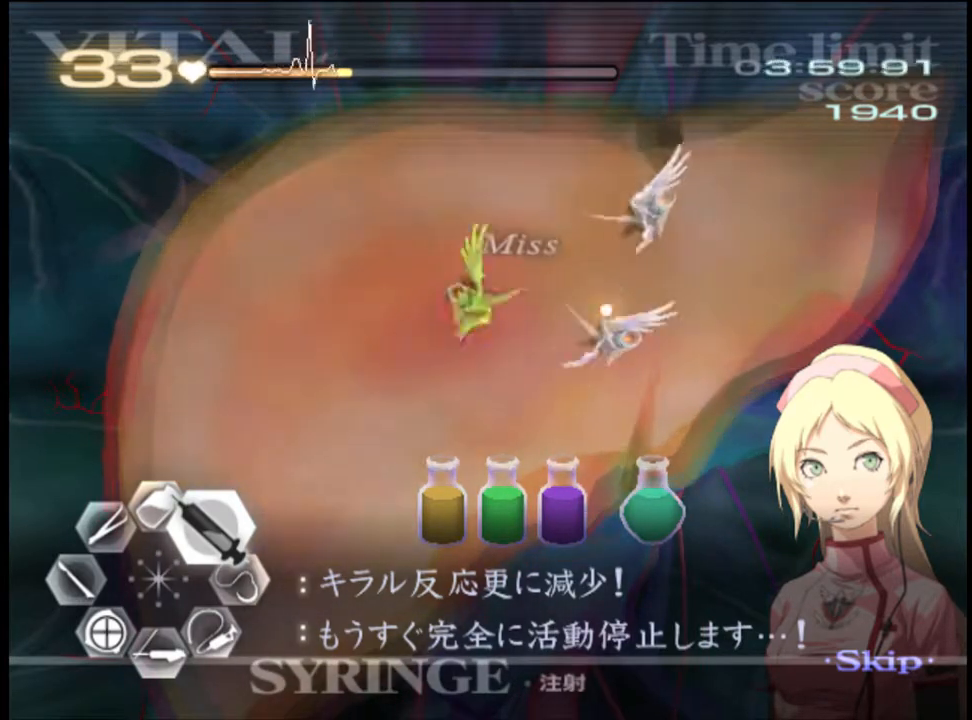
{"keys": ["d", "w"], "mouse": ["left"], "events": [[133, "mouse_left", "up"], [500, "mouse_left", "down"]]}
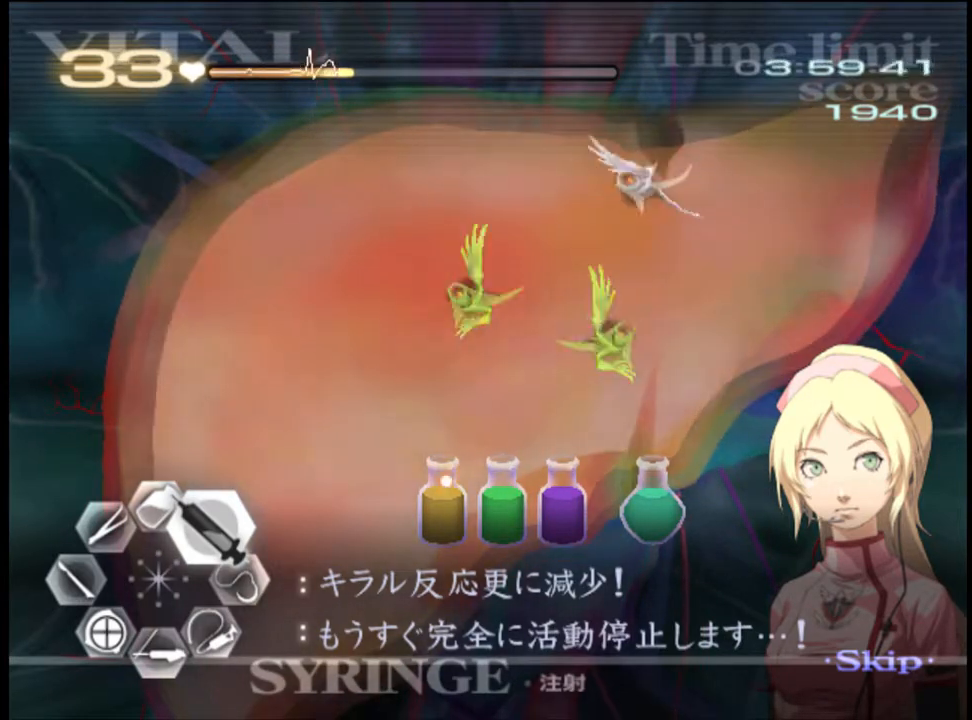
{"keys": ["d", "w"], "mouse": [], "events": [[333, "mouse_left", "up"]]}
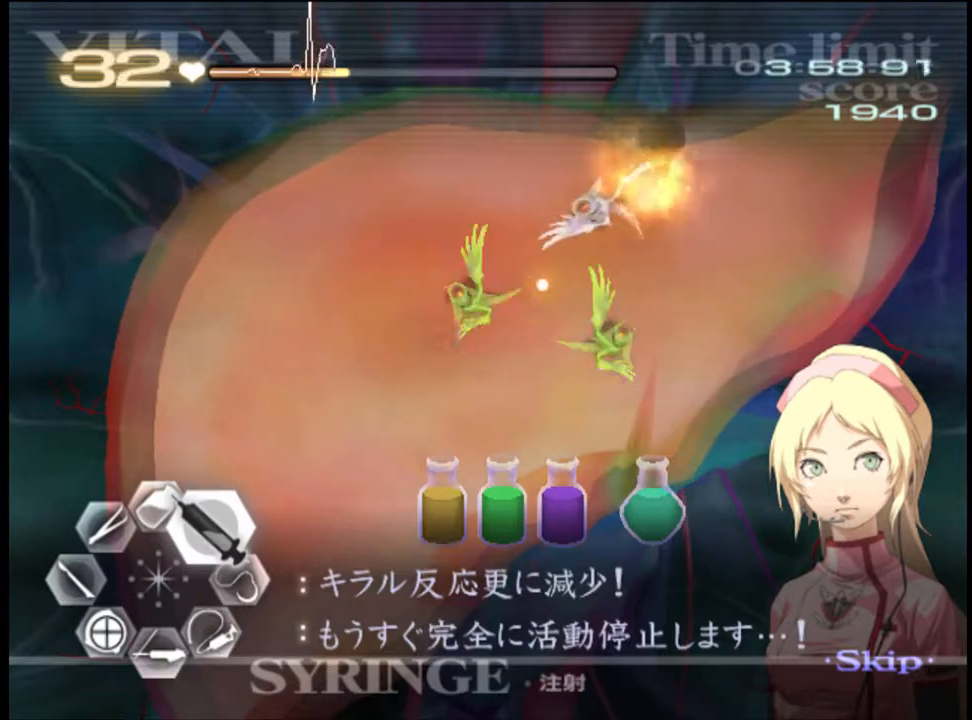
{"keys": ["d", "w"], "mouse": ["left"], "events": [[333, "mouse_left", "down"]]}
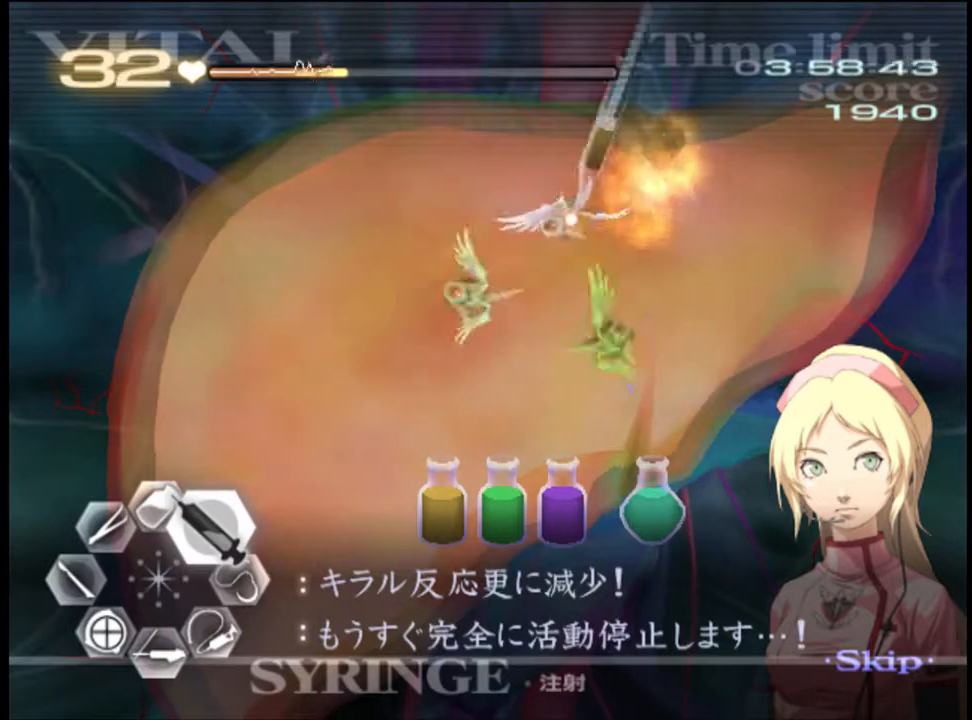
{"keys": ["d", "w"], "mouse": [], "events": [[133, "mouse_left", "up"]]}
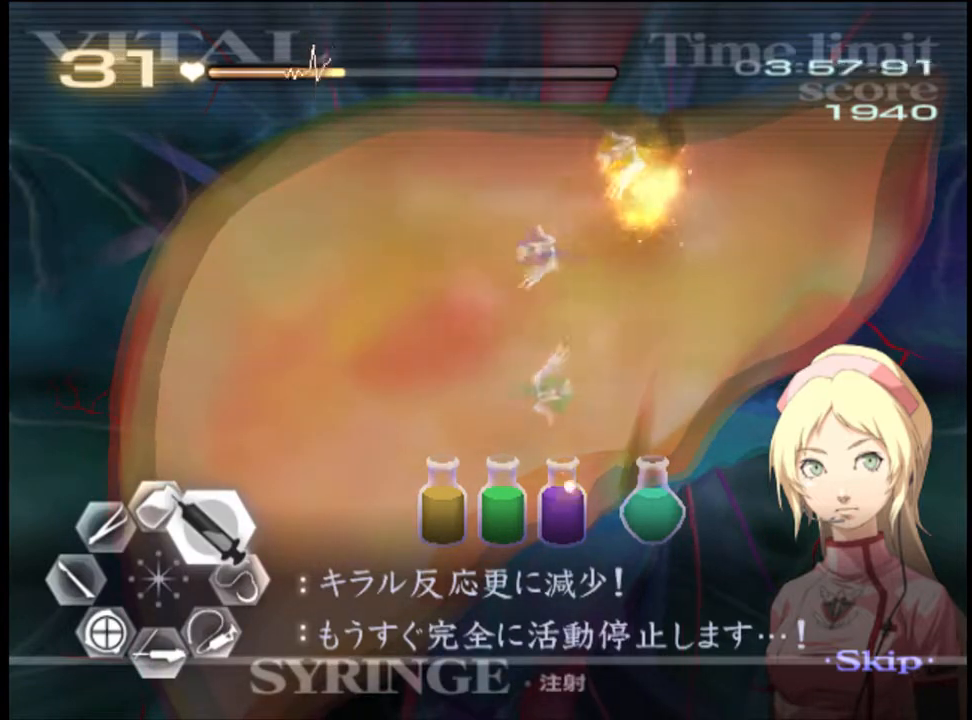
{"keys": ["d"], "mouse": [], "events": [[333, "w", "up"]]}
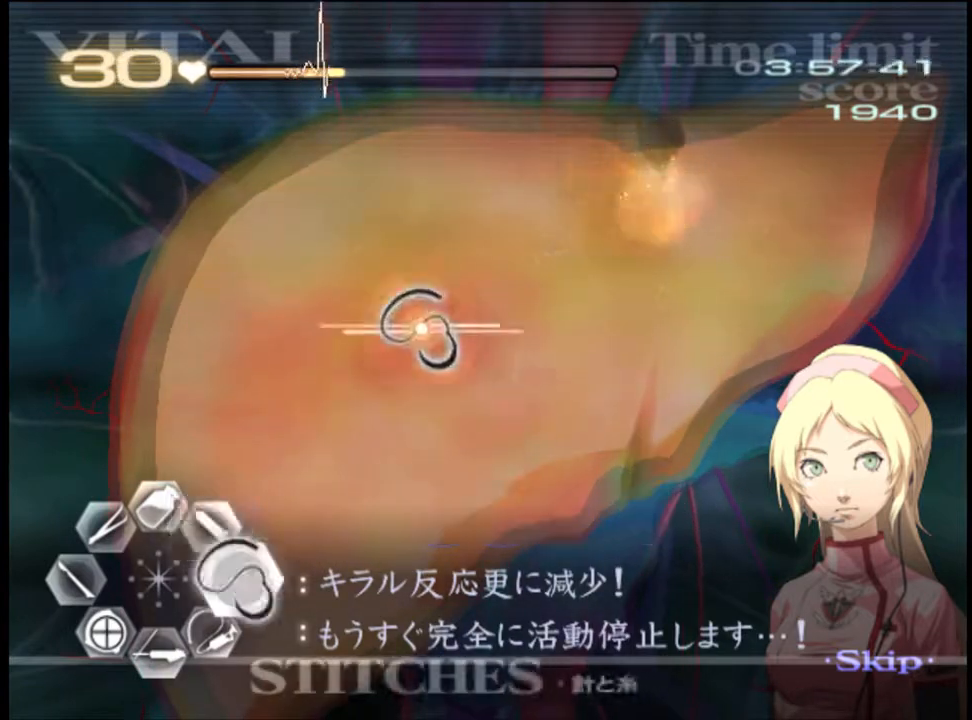
{"keys": ["d"], "mouse": [], "events": []}
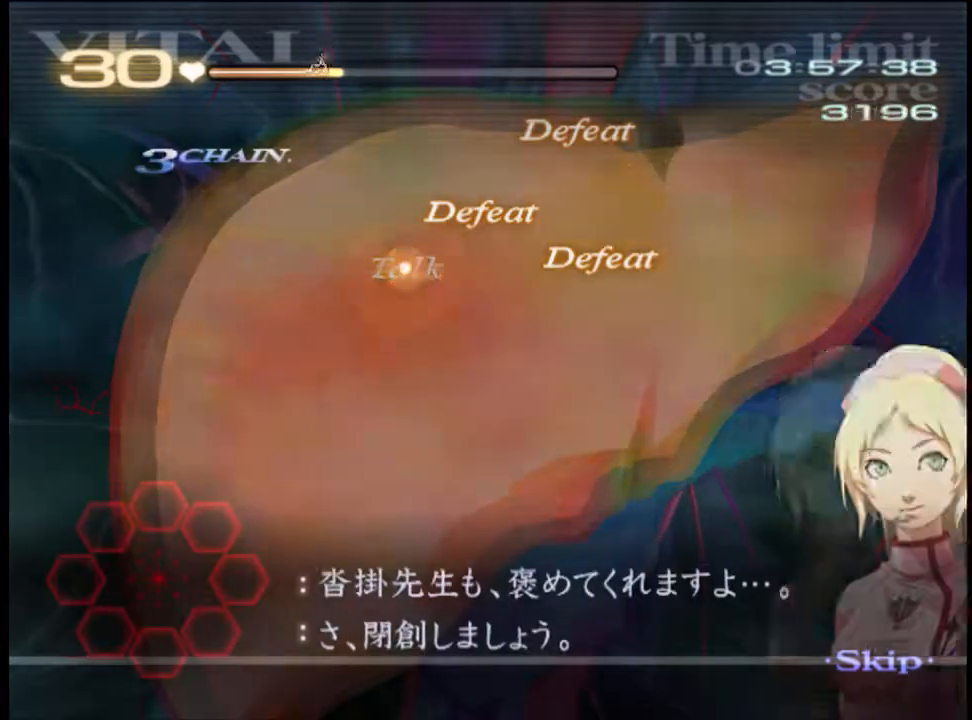
{"keys": ["d"], "mouse": [], "events": []}
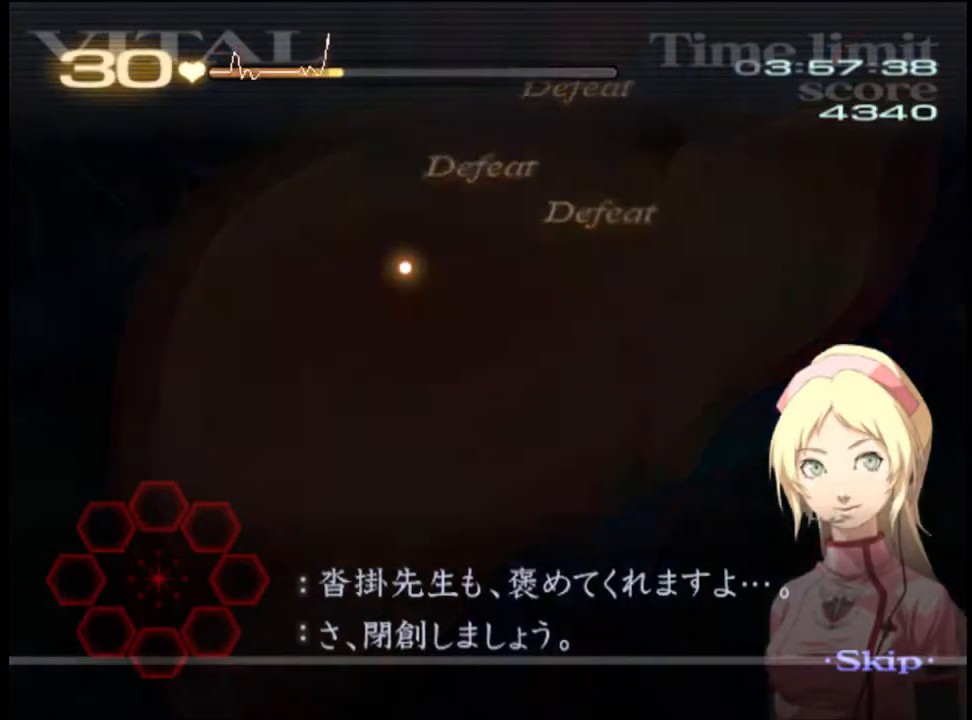
{"keys": ["d"], "mouse": [], "events": []}
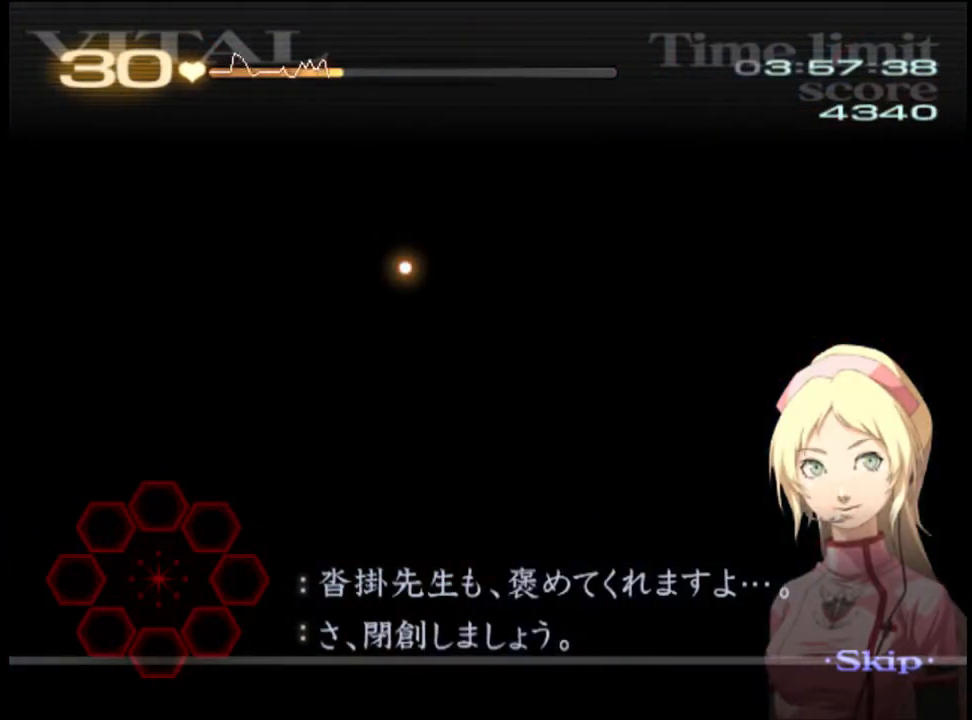
{"keys": ["d"], "mouse": [], "events": []}
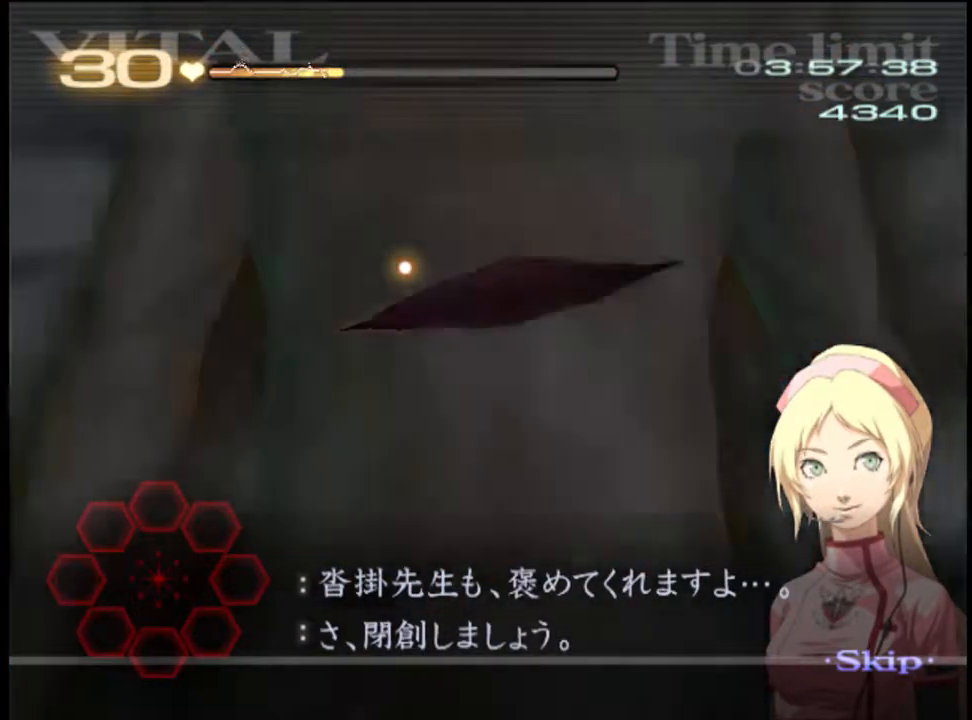
{"keys": ["d"], "mouse": [], "events": []}
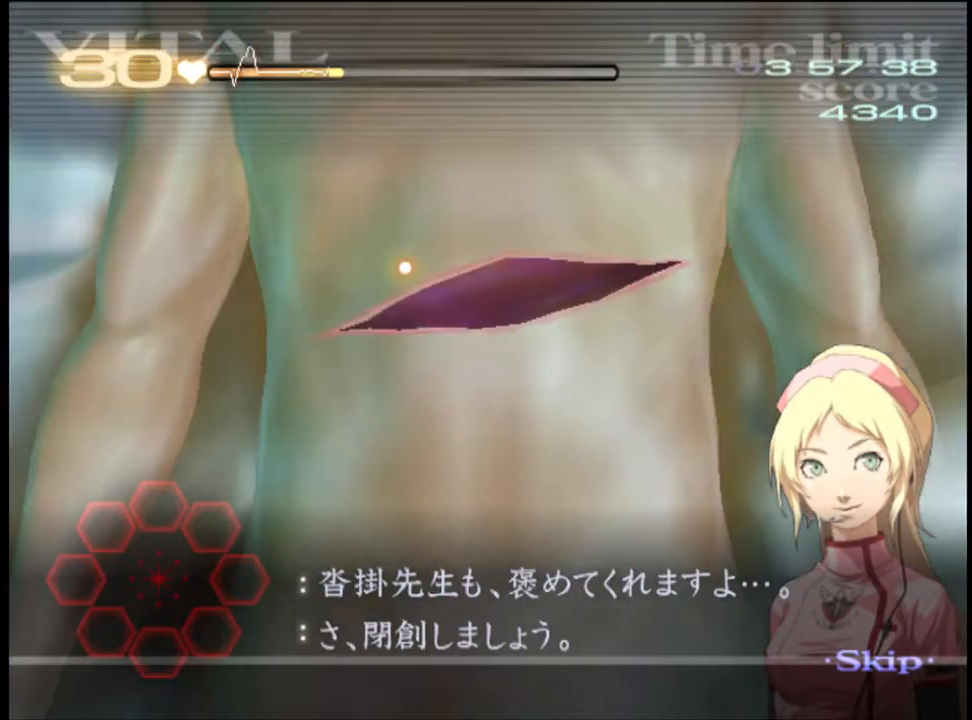
{"keys": ["d"], "mouse": [], "events": []}
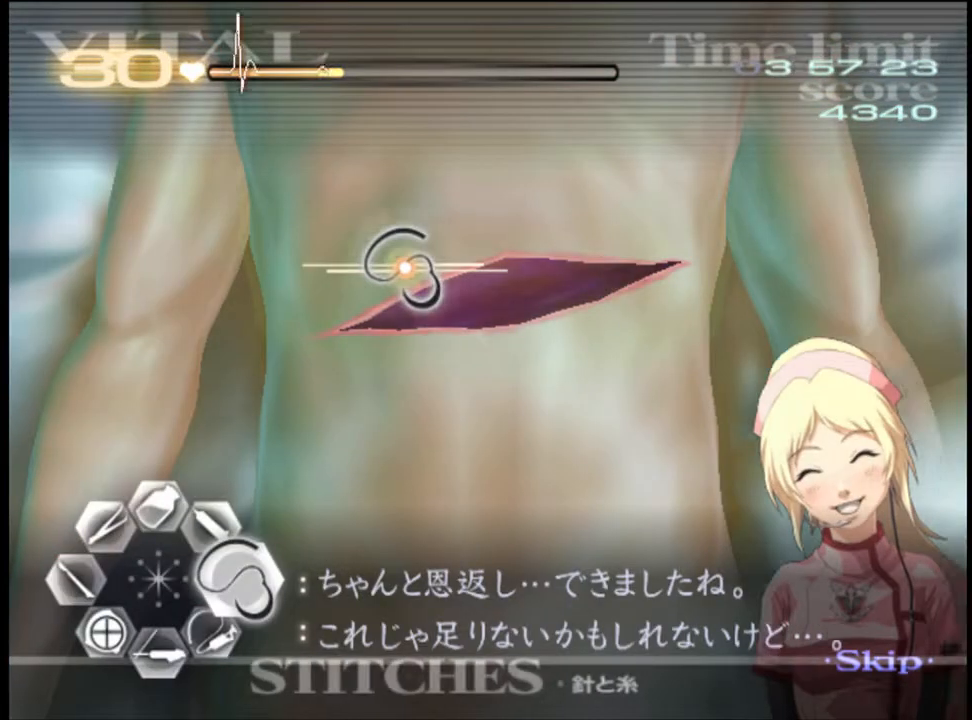
{"keys": ["d"], "mouse": ["left"], "events": [[200, "mouse_left", "down"]]}
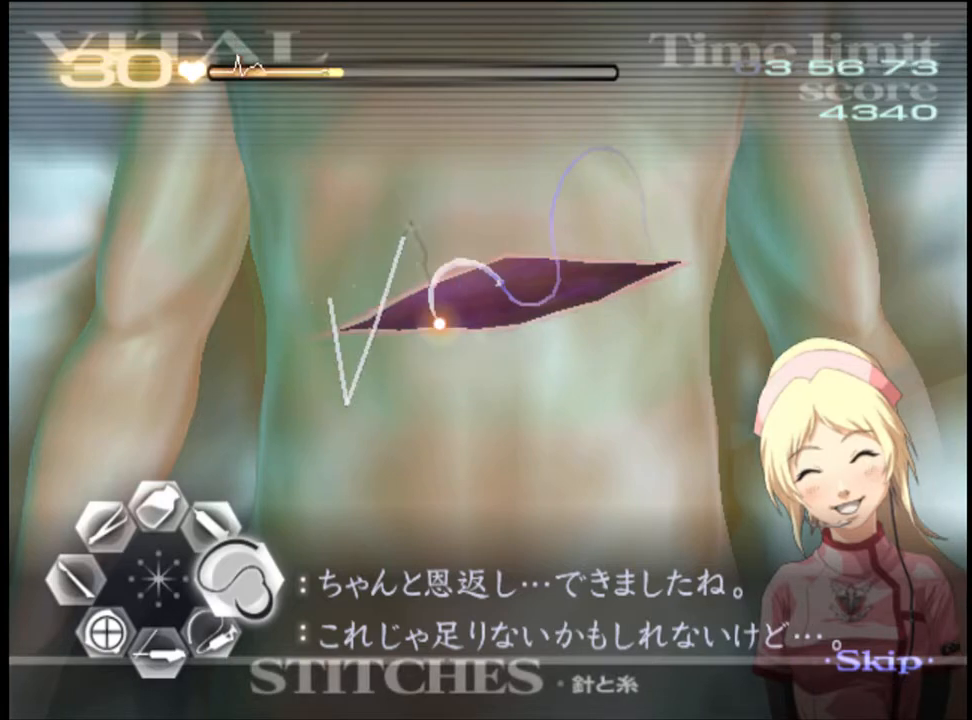
{"keys": ["d"], "mouse": [], "events": [[367, "mouse_left", "up"]]}
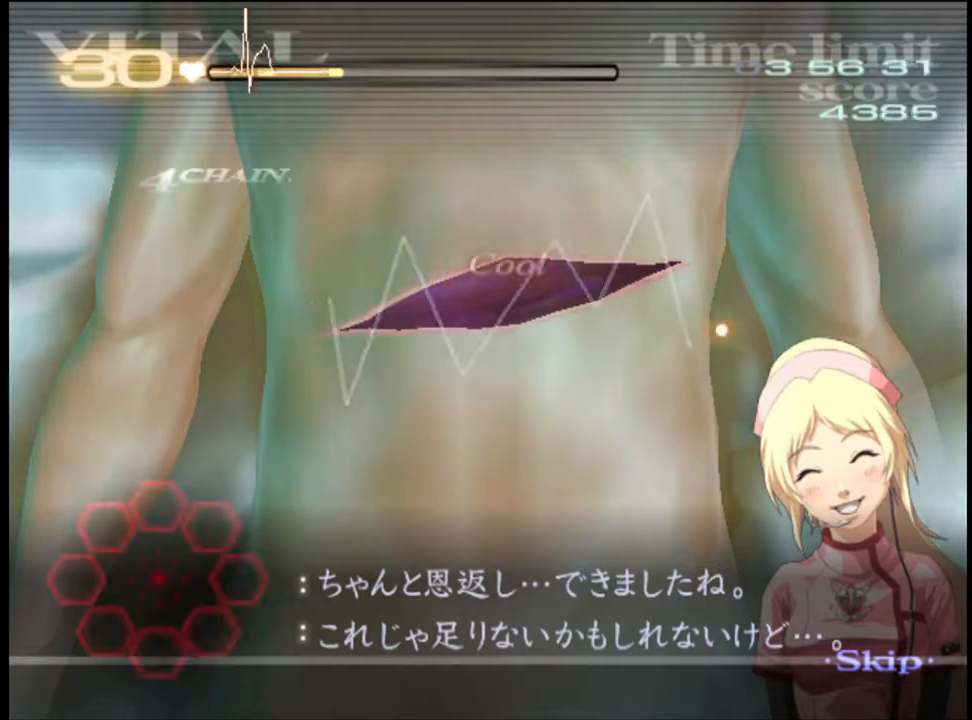
{"keys": [], "mouse": [], "events": [[433, "d", "up"]]}
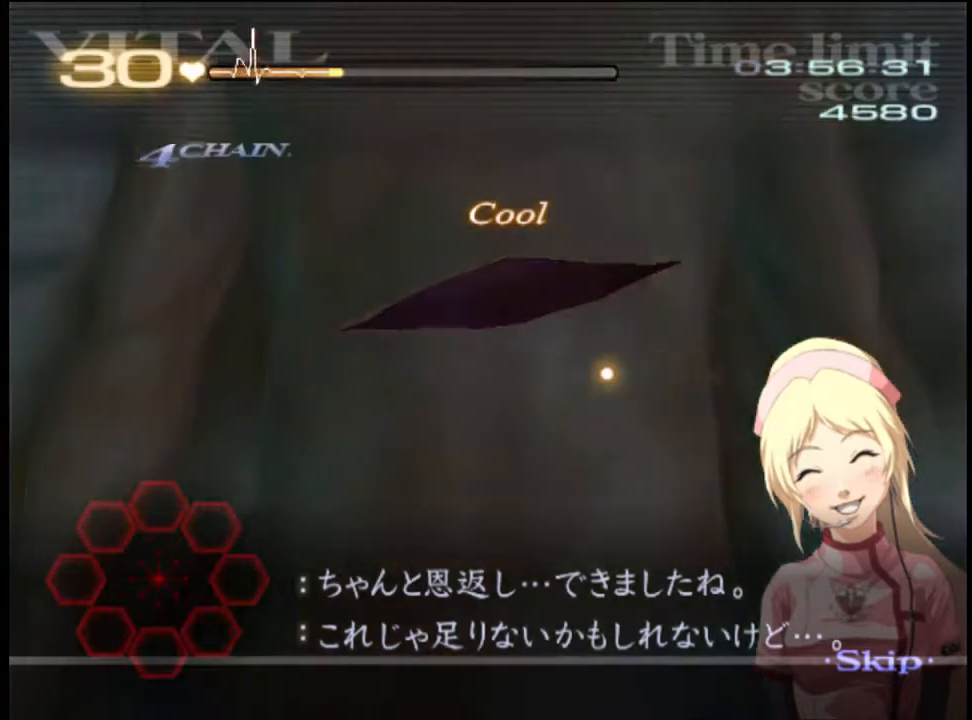
{"keys": [], "mouse": [], "events": []}
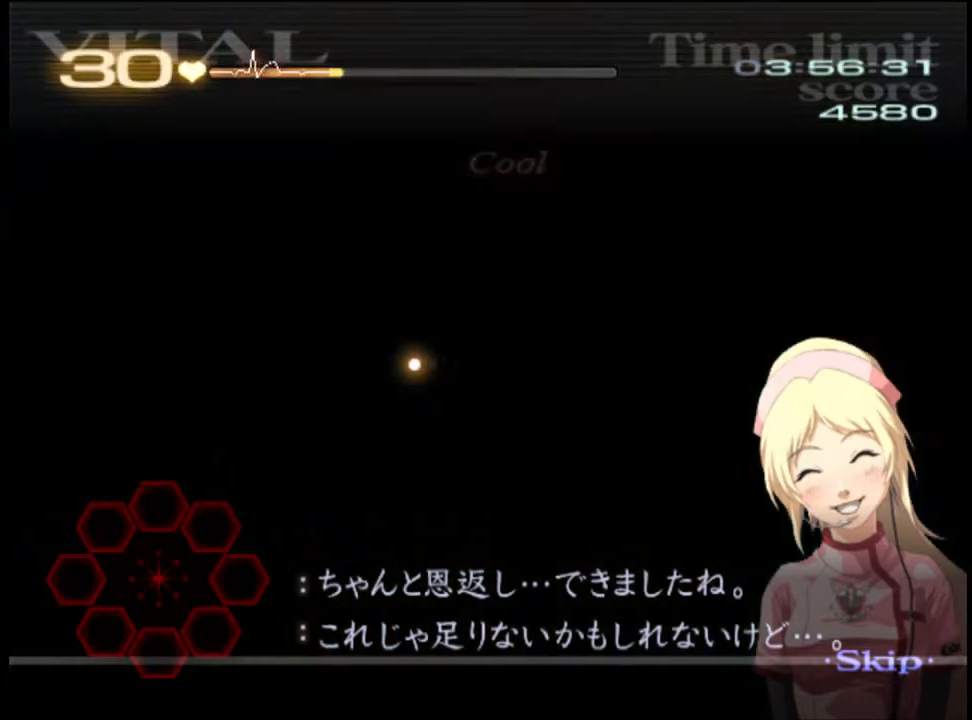
{"keys": [], "mouse": [], "events": []}
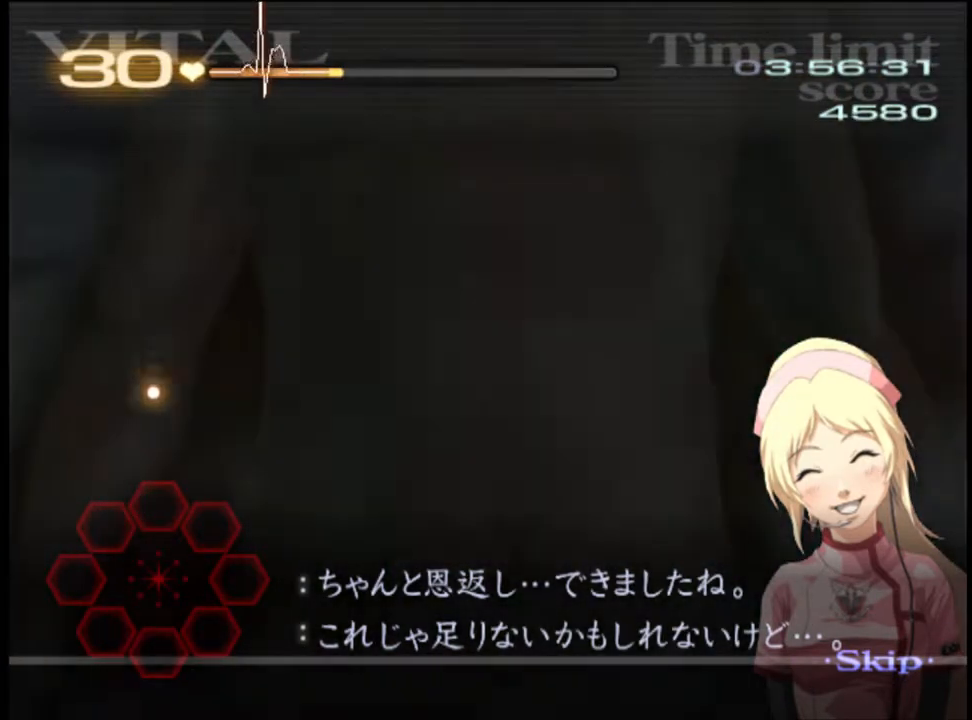
{"keys": [], "mouse": [], "events": []}
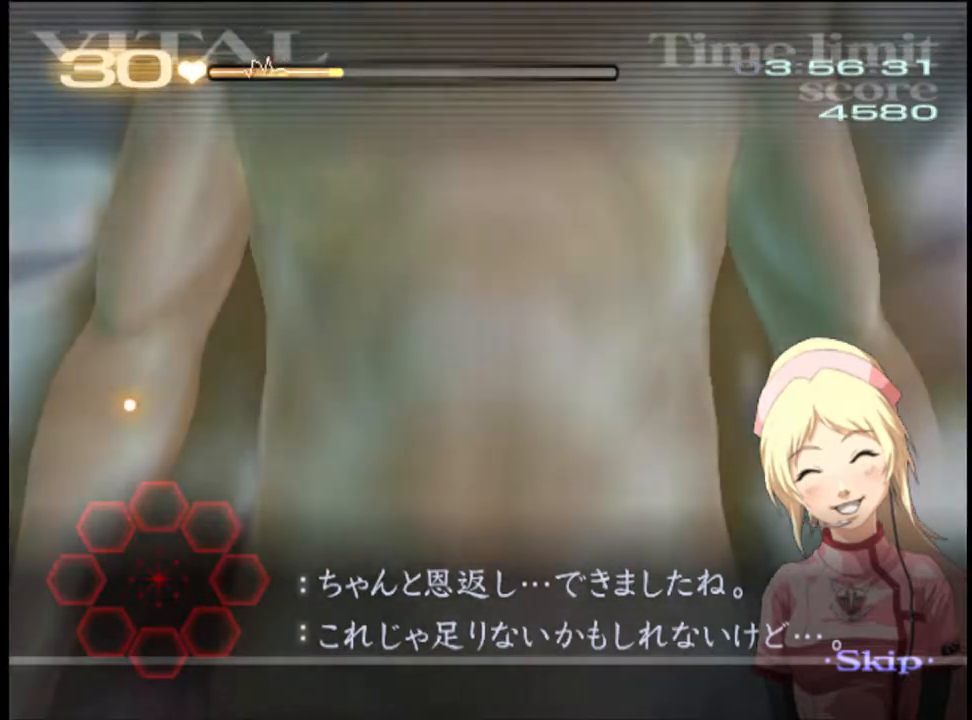
{"keys": [], "mouse": [], "events": []}
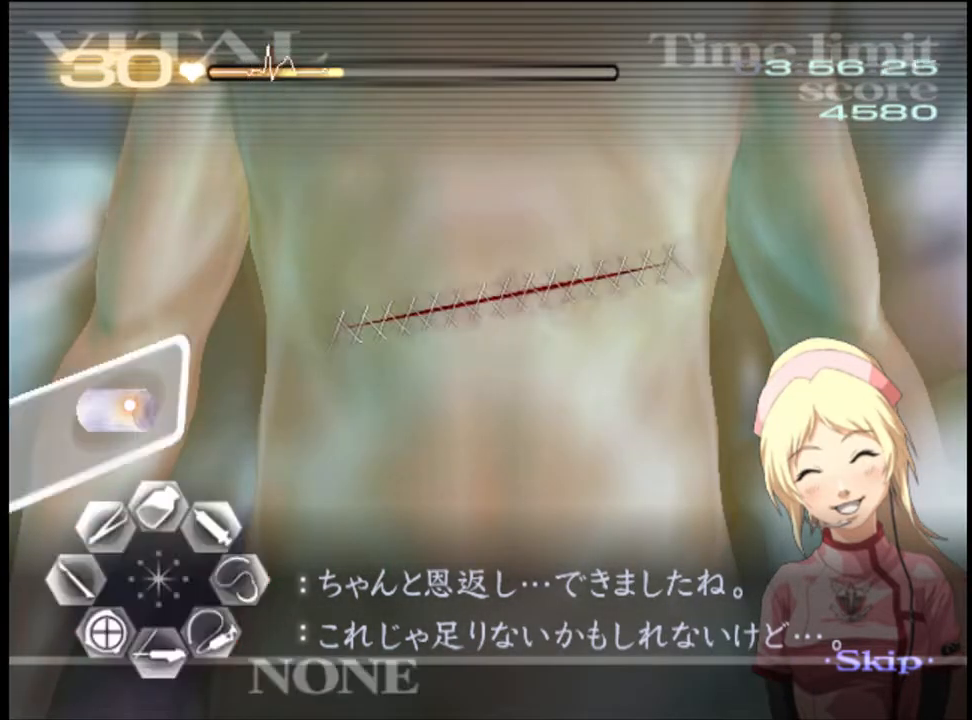
{"keys": [], "mouse": ["left"], "events": [[133, "mouse_left", "down"], [200, "mouse_left", "up"], [433, "mouse_left", "down"]]}
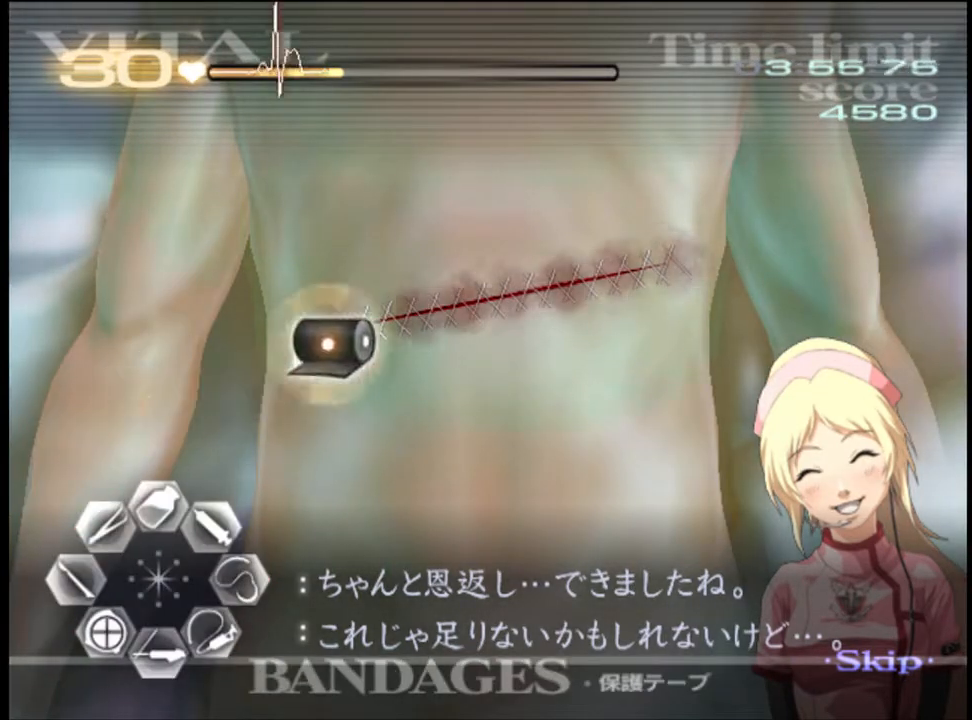
{"keys": [], "mouse": [], "events": [[233, "mouse_left", "up"]]}
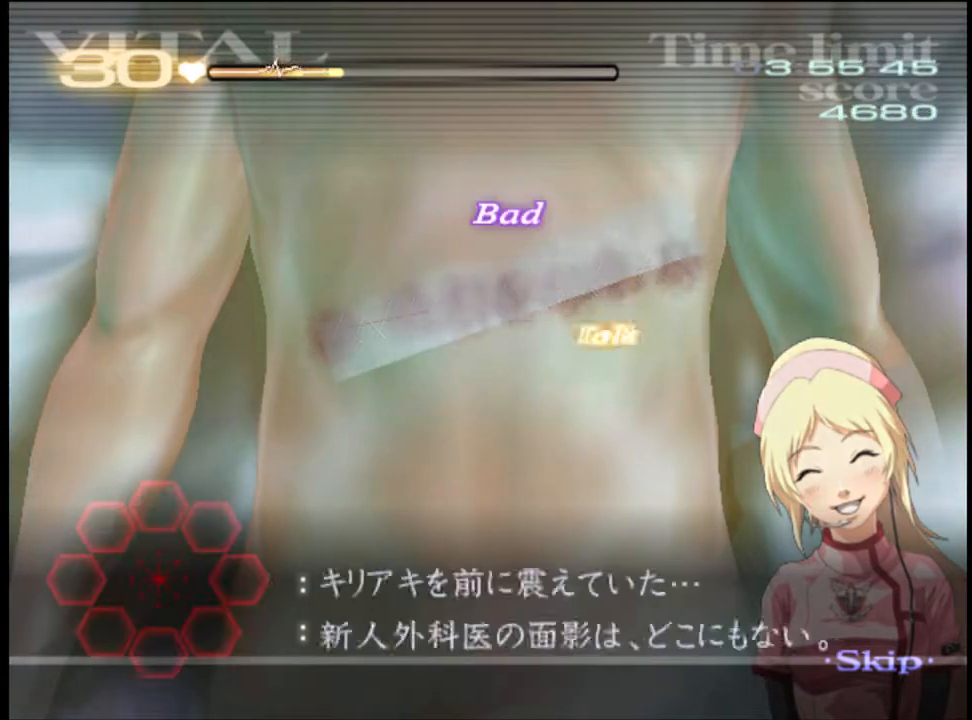
{"keys": [], "mouse": [], "events": []}
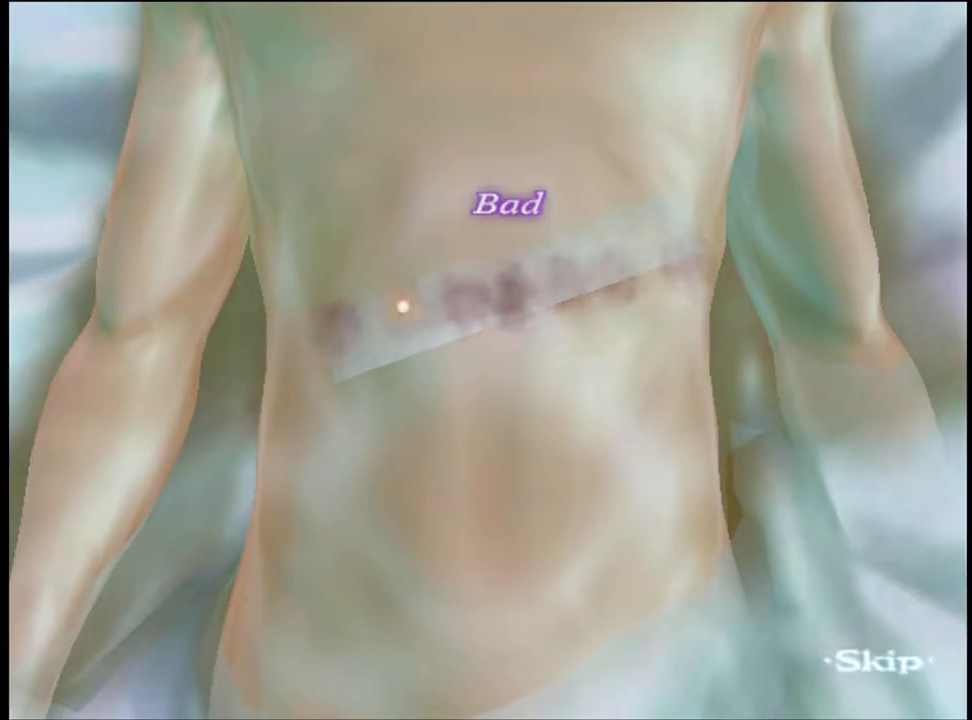
{"keys": [], "mouse": ["left"], "events": [[33, "mouse_left", "down"], [133, "mouse_left", "up"], [167, "mouse_left", "down"], [267, "mouse_left", "up"], [333, "mouse_left", "down"], [400, "mouse_left", "up"], [467, "mouse_left", "down"]]}
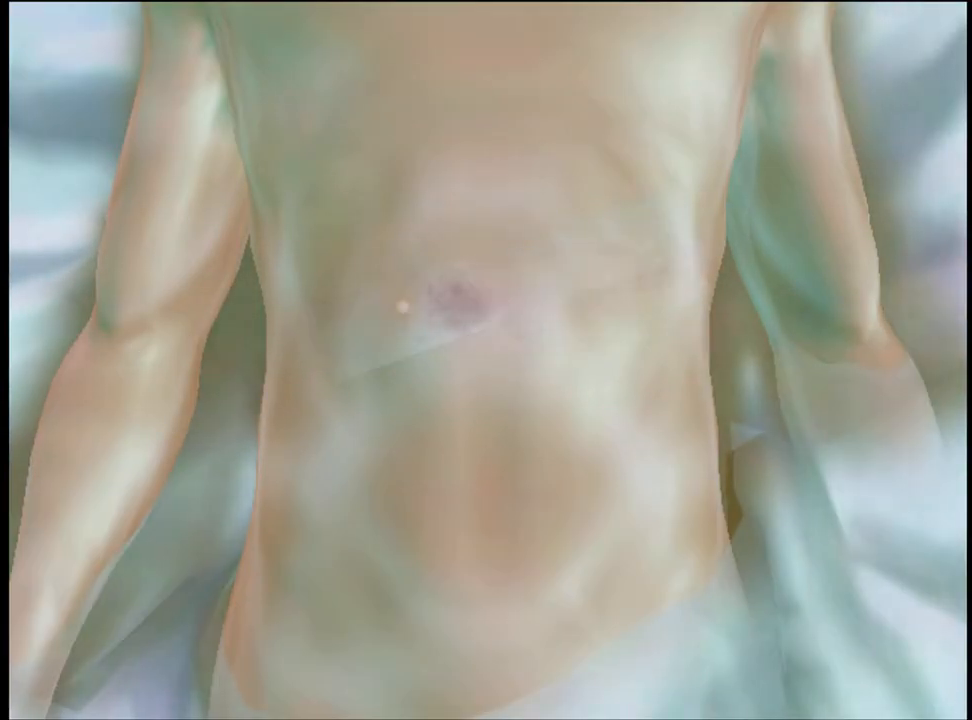
{"keys": [], "mouse": [], "events": [[33, "mouse_left", "up"], [100, "mouse_left", "down"], [167, "mouse_left", "up"], [233, "mouse_left", "down"], [300, "mouse_left", "up"], [367, "mouse_left", "down"], [467, "mouse_left", "up"]]}
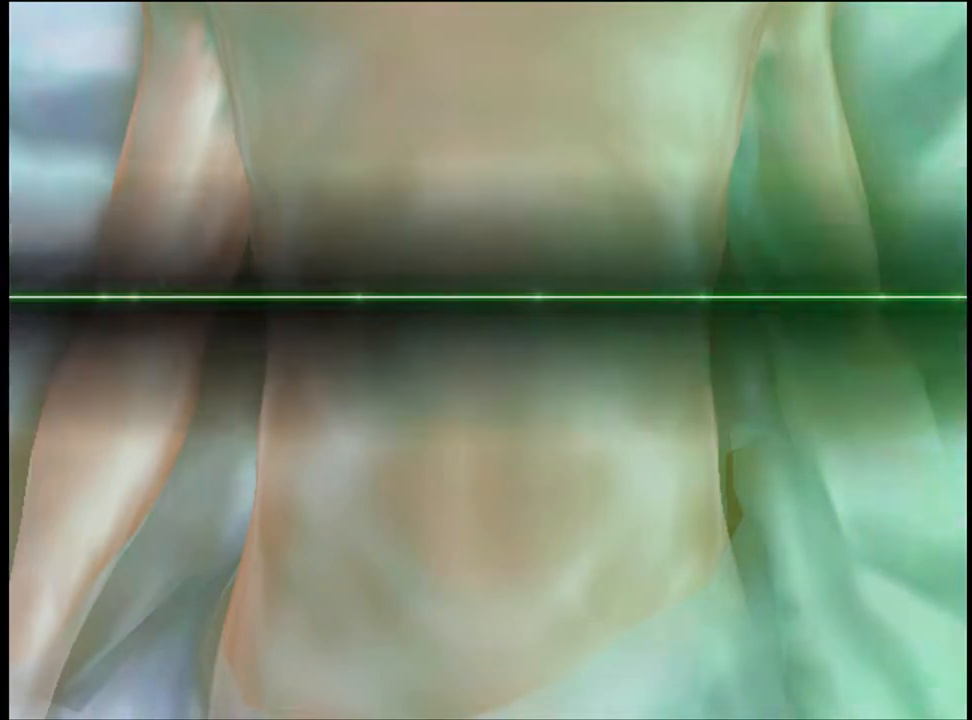
{"keys": [], "mouse": ["left"], "events": [[33, "mouse_left", "down"], [100, "mouse_left", "up"], [167, "mouse_left", "down"], [233, "mouse_left", "up"], [333, "mouse_left", "down"], [433, "mouse_left", "up"], [467, "mouse_left", "down"]]}
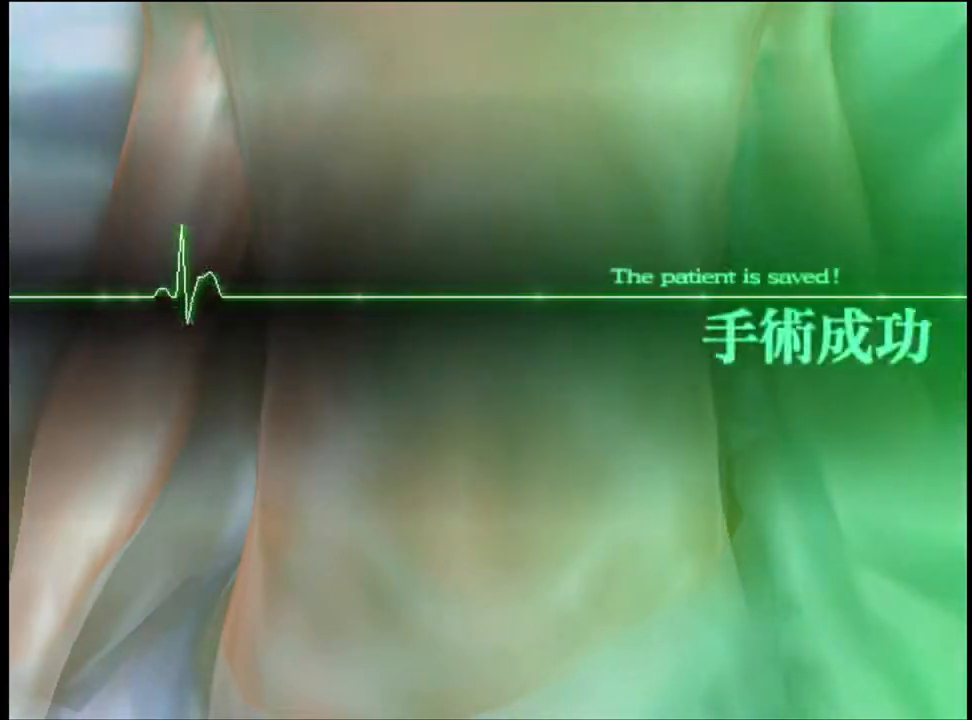
{"keys": [], "mouse": [], "events": [[33, "mouse_left", "up"], [100, "mouse_left", "down"], [167, "mouse_left", "up"], [233, "mouse_left", "down"], [300, "mouse_left", "up"], [367, "mouse_left", "down"], [433, "mouse_left", "up"]]}
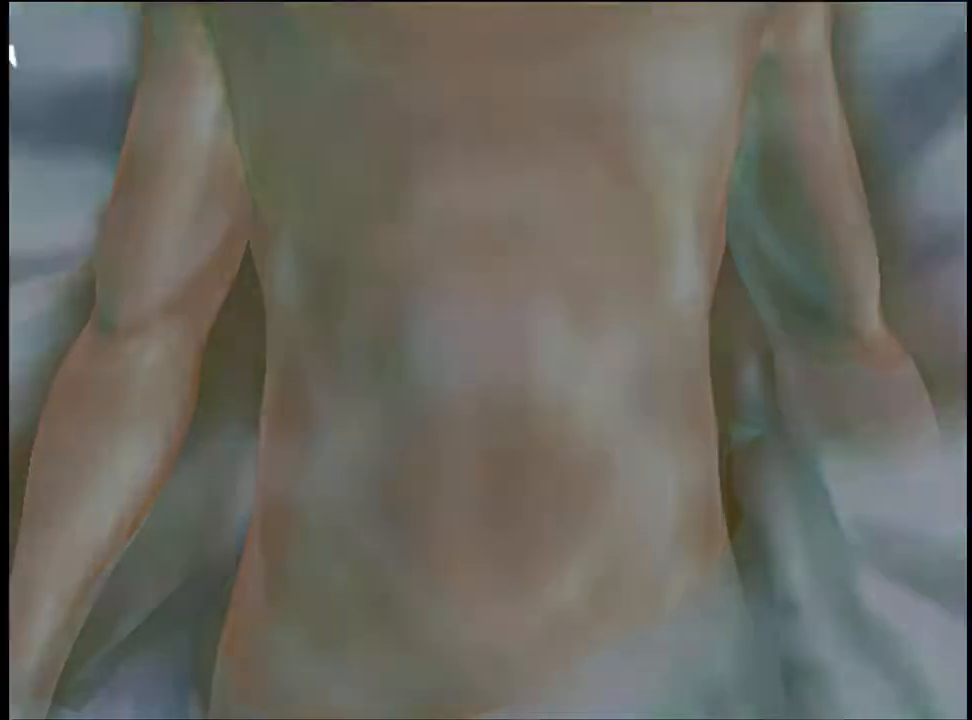
{"keys": [], "mouse": [], "events": [[33, "mouse_left", "down"], [67, "mouse_left", "up"], [133, "mouse_left", "down"], [200, "mouse_left", "up"], [267, "mouse_left", "down"], [367, "mouse_left", "up"], [400, "mouse_left", "down"], [500, "mouse_left", "up"]]}
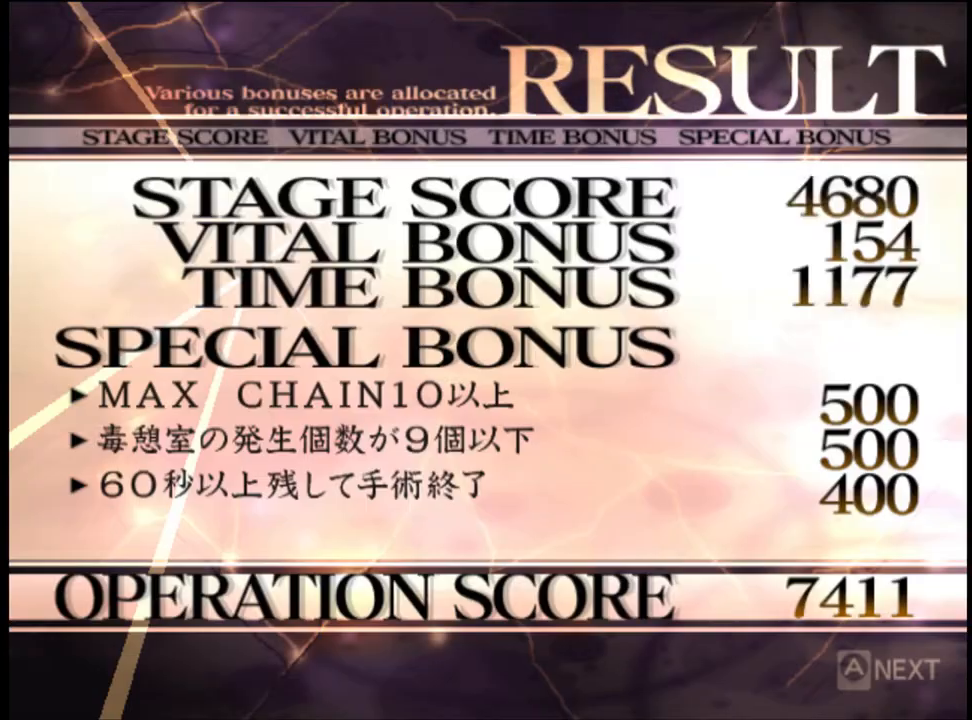
{"keys": [], "mouse": ["left"], "events": [[33, "mouse_left", "down"], [133, "mouse_left", "up"], [167, "mouse_left", "down"], [267, "mouse_left", "up"], [333, "mouse_left", "down"], [400, "mouse_left", "up"], [467, "mouse_left", "down"]]}
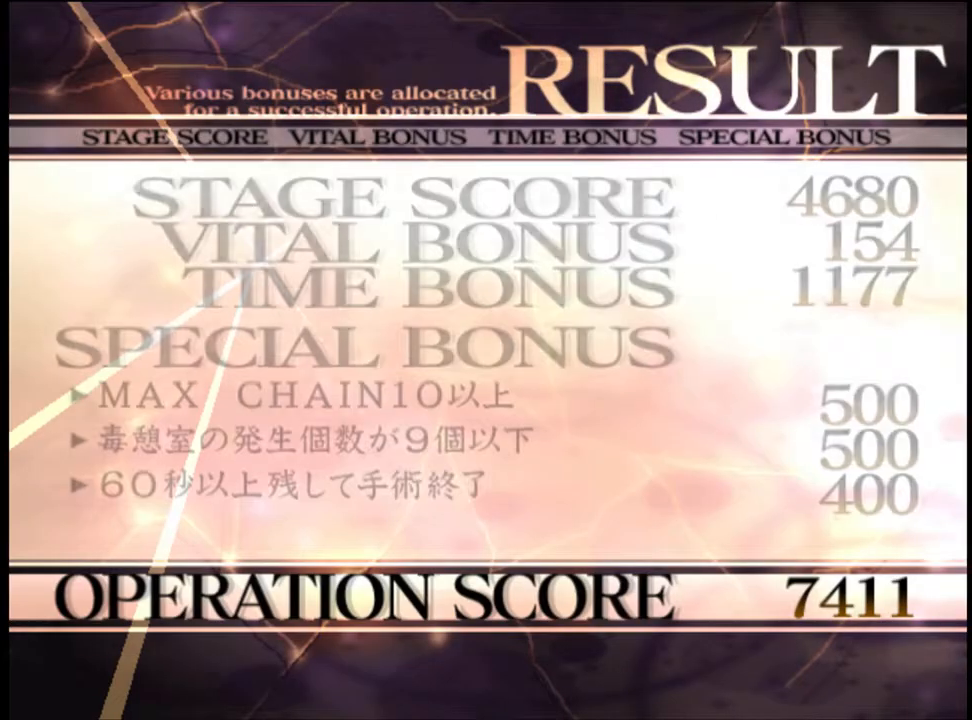
{"keys": [], "mouse": [], "events": [[67, "mouse_left", "up"], [133, "mouse_left", "down"], [267, "mouse_left", "up"], [333, "mouse_left", "down"], [467, "mouse_left", "up"]]}